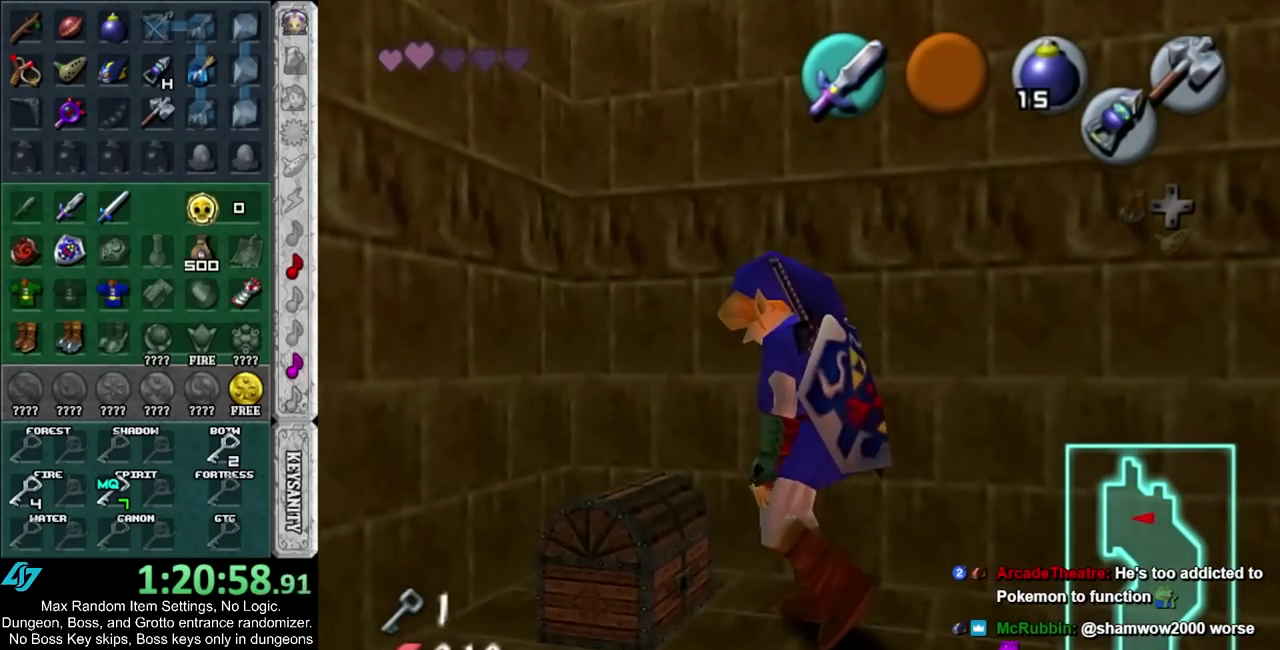
Gameplay with a controller; each line is a JSON object with the inputs held at the frame after it. "events" lists button and stick changes between this image and that frame as [ms after this image, input, new state], when the widget could be followed in between. Not read: L3 R3.
{"buttons": [], "left_stick": "center", "right_stick": "center", "events": []}
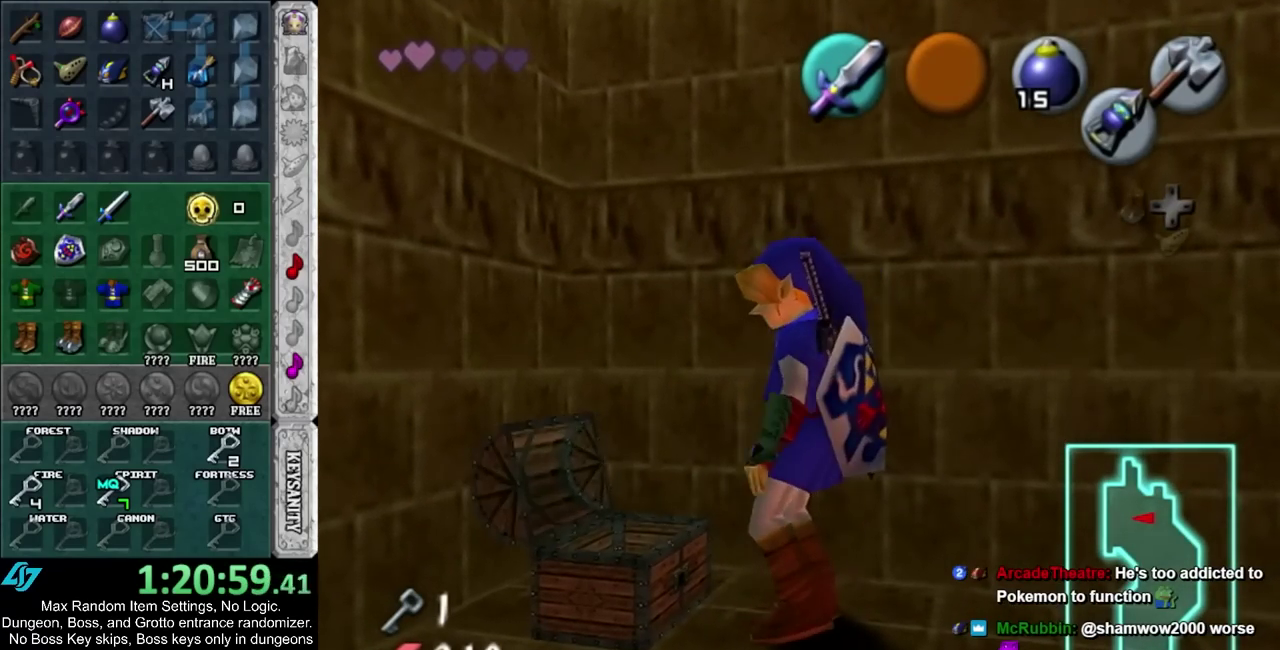
{"buttons": [], "left_stick": "center", "right_stick": "center", "events": [[317, "CIRCLE", "down"], [317, "CROSS", "down"], [383, "CIRCLE", "up"], [417, "CROSS", "up"]]}
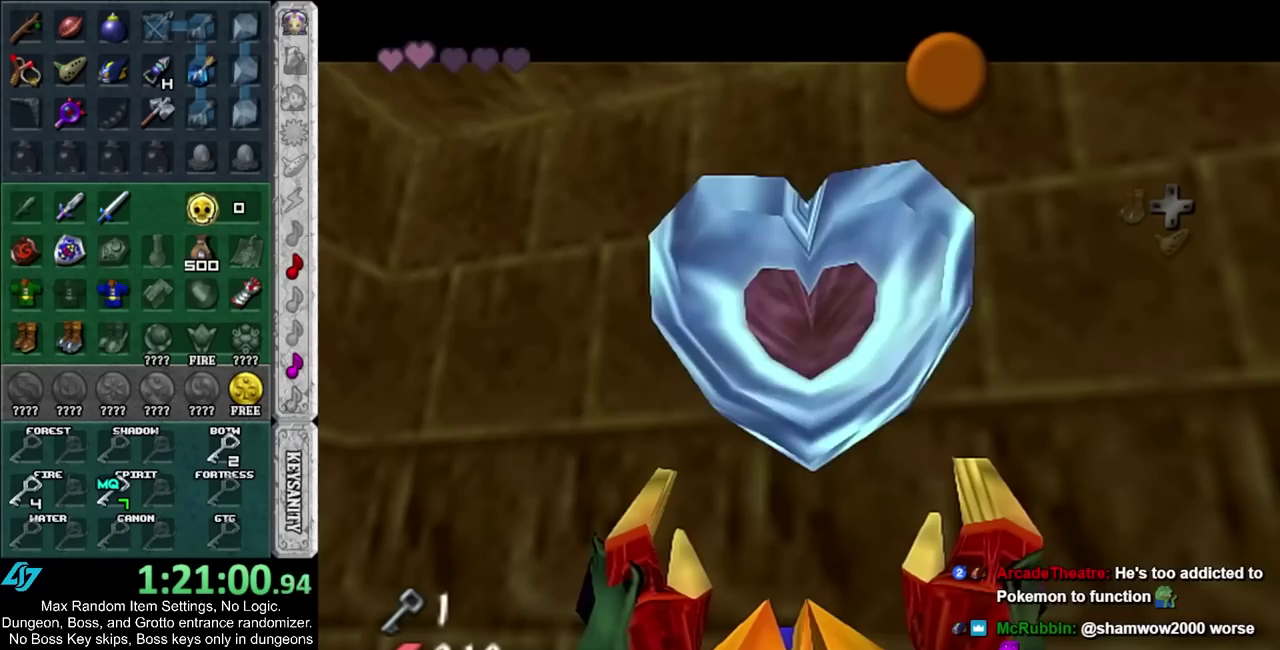
{"buttons": [], "left_stick": "center", "right_stick": "center", "events": [[33, "CIRCLE", "down"], [33, "CROSS", "down"], [100, "CIRCLE", "up"], [100, "CROSS", "up"], [183, "CIRCLE", "down"], [183, "CROSS", "down"], [283, "CIRCLE", "up"], [283, "CROSS", "up"]]}
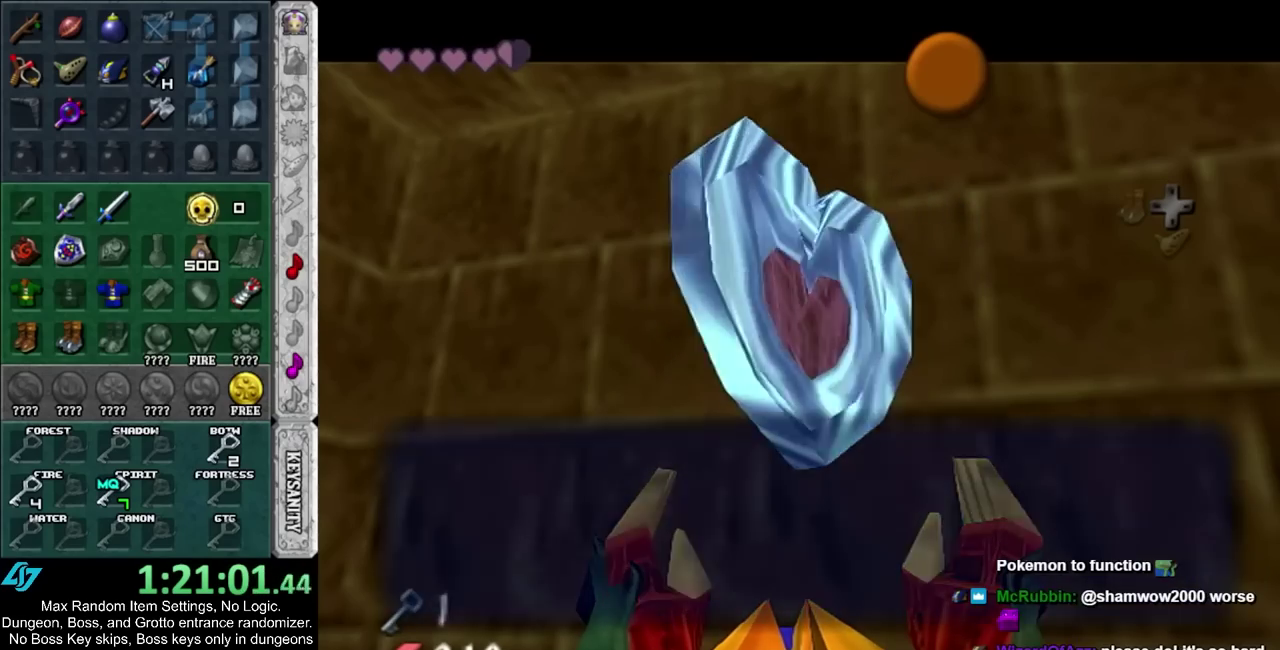
{"buttons": ["L1"], "left_stick": "center", "right_stick": "center", "events": [[117, "CIRCLE", "down"], [250, "CIRCLE", "up"], [350, "left_stick", "down"], [467, "L1", "down"], [500, "left_stick", "center"]]}
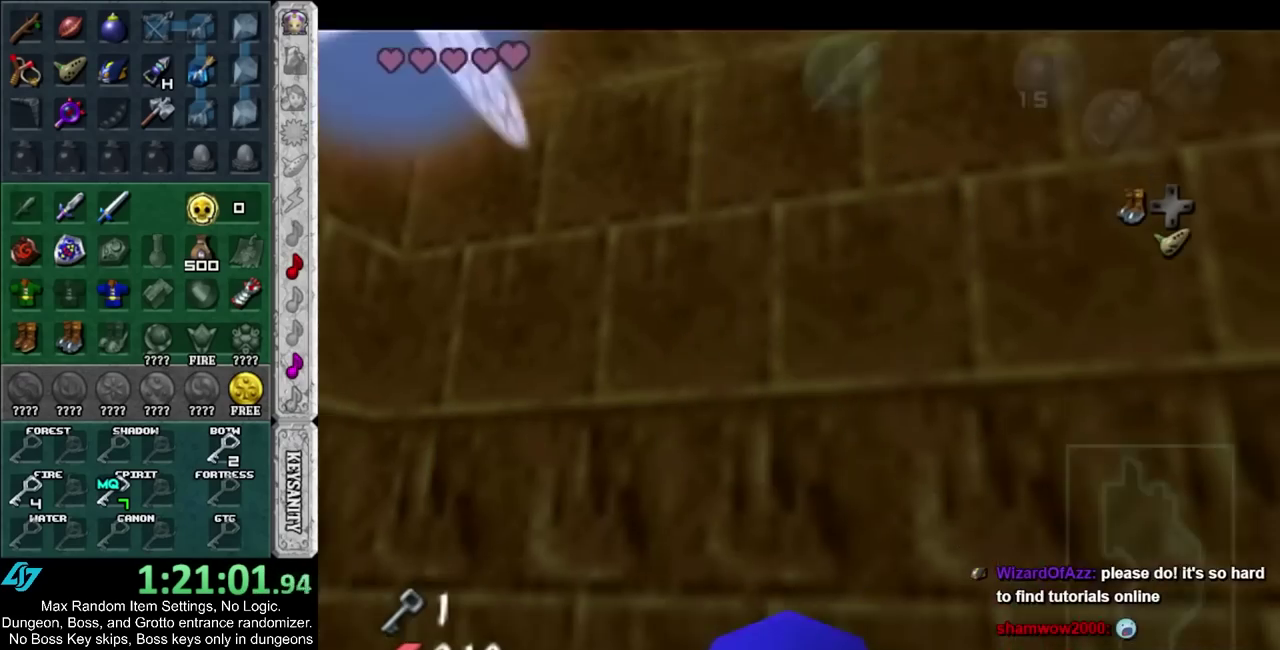
{"buttons": [], "left_stick": "up-left", "right_stick": "center", "events": [[117, "L1", "up"], [283, "left_stick", "up"], [400, "left_stick", "up-left"]]}
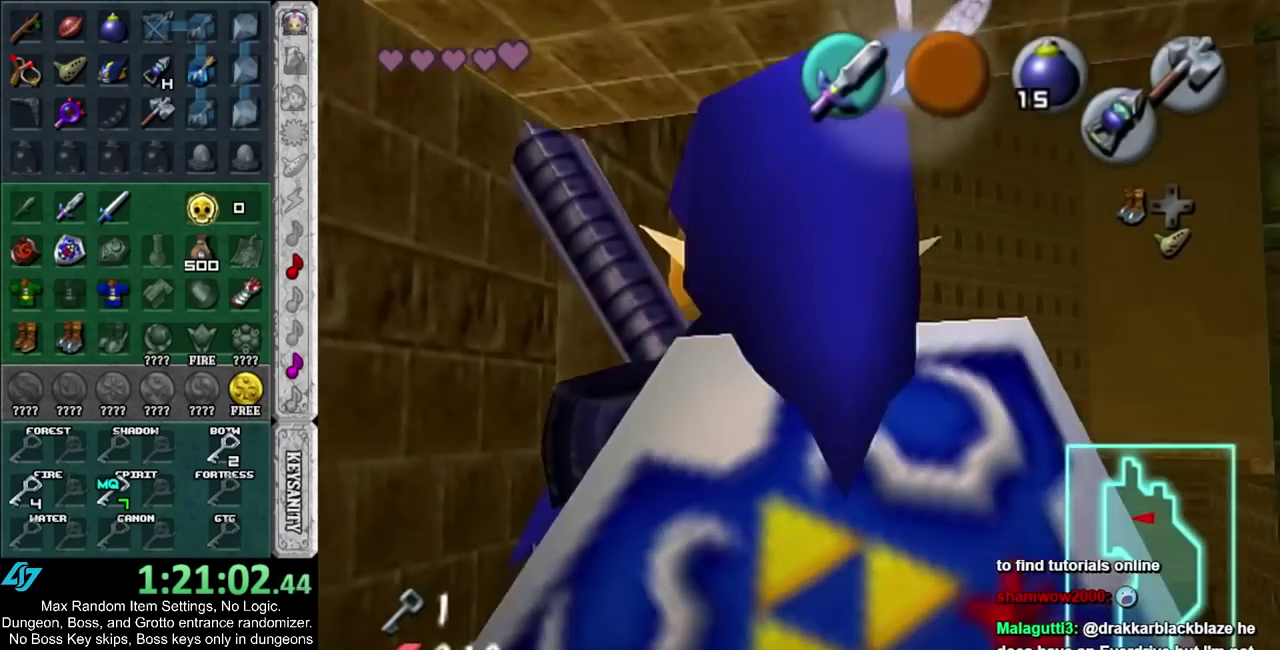
{"buttons": [], "left_stick": "up-right", "right_stick": "center", "events": [[250, "left_stick", "up"], [467, "left_stick", "up-right"]]}
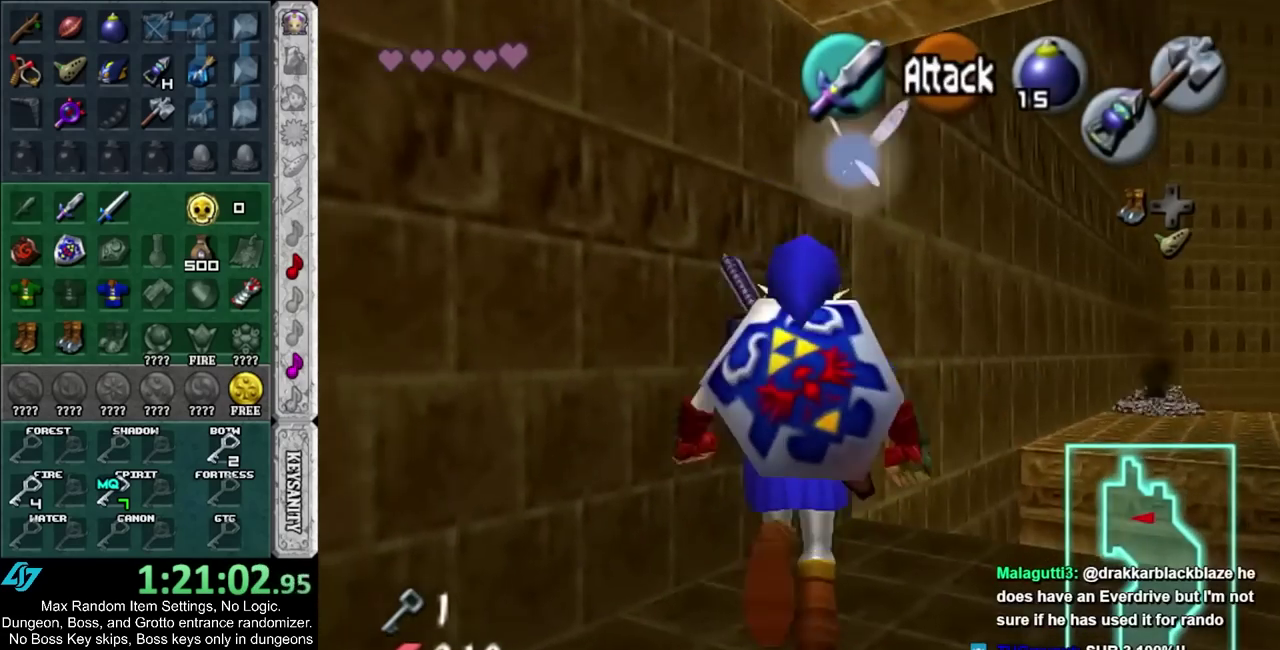
{"buttons": ["CIRCLE"], "left_stick": "up-right", "right_stick": "center", "events": [[33, "CIRCLE", "down"]]}
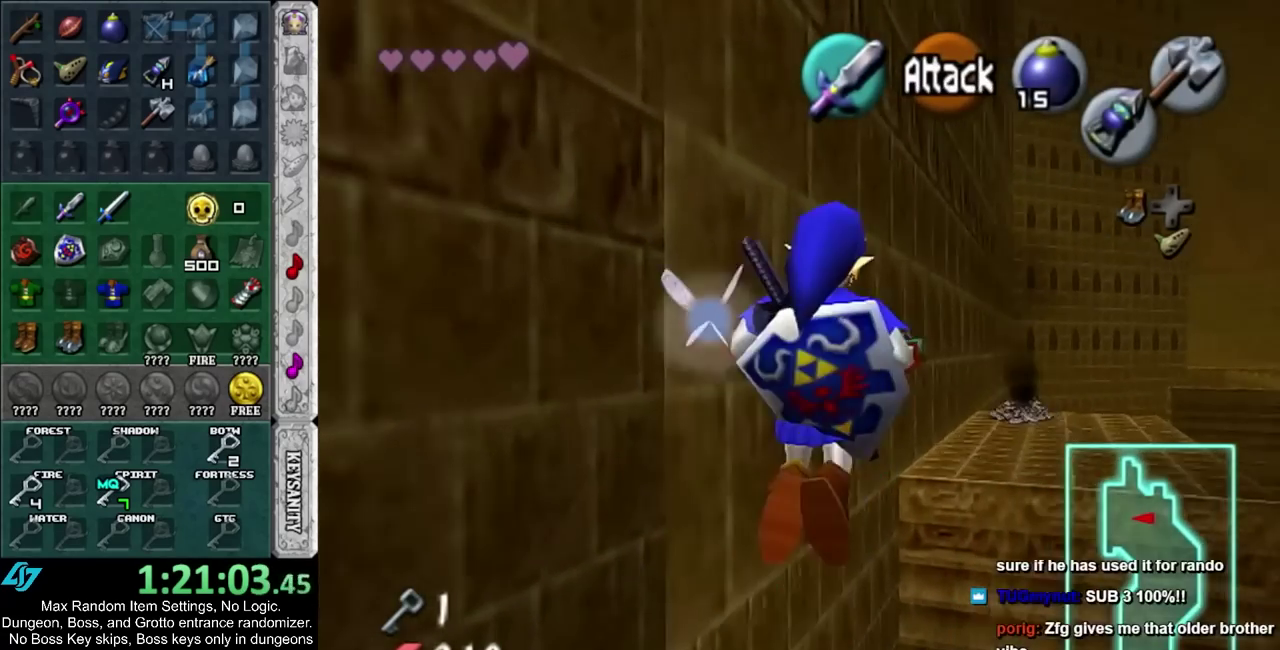
{"buttons": ["CROSS", "CIRCLE"], "left_stick": "up", "right_stick": "center", "events": [[283, "CROSS", "down"], [350, "left_stick", "up"]]}
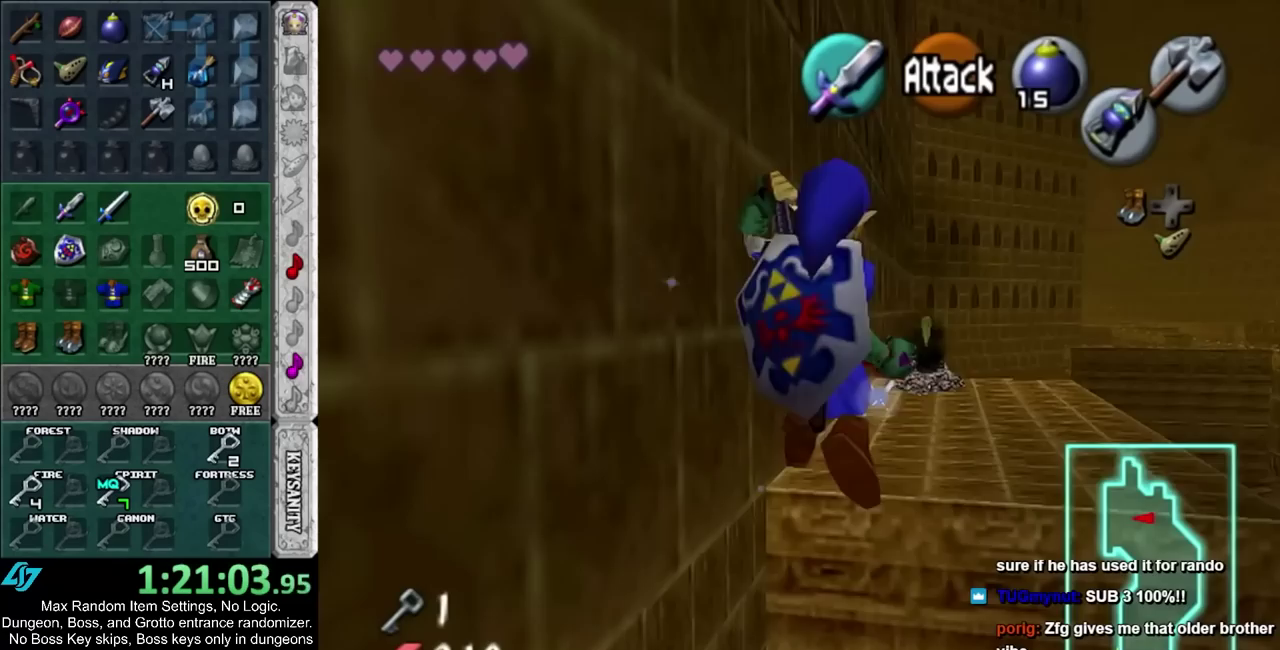
{"buttons": [], "left_stick": "up-right", "right_stick": "center", "events": [[283, "CROSS", "up"], [317, "CIRCLE", "up"], [433, "left_stick", "up-right"]]}
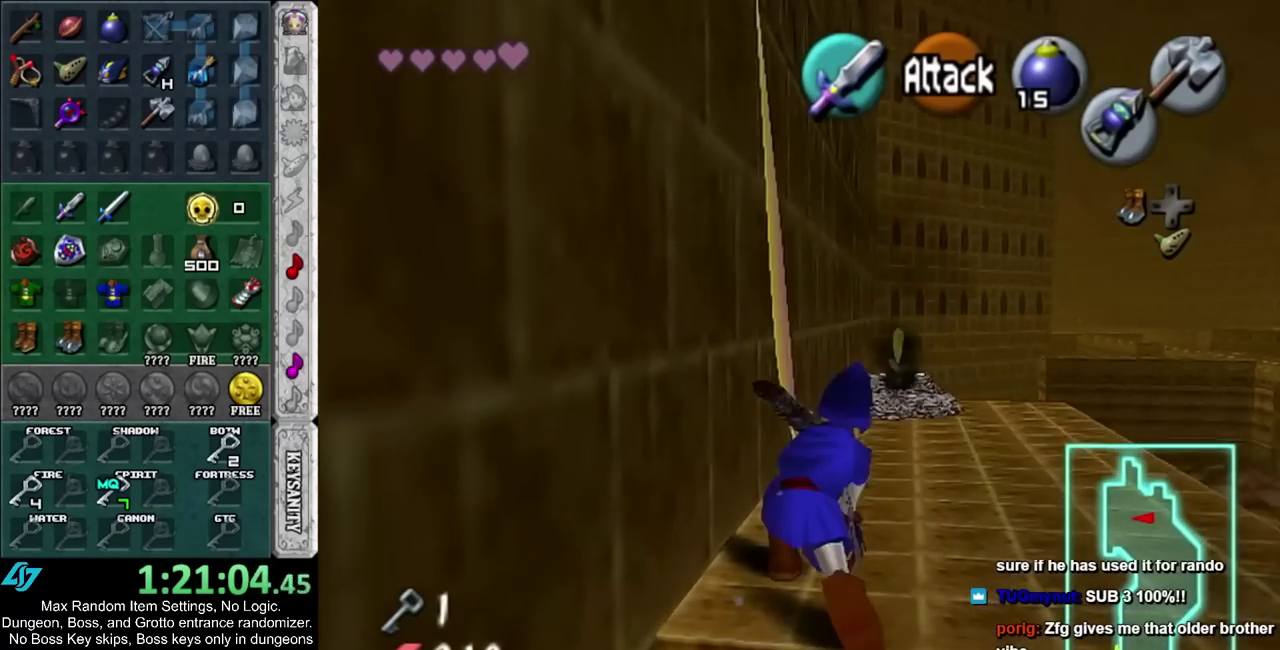
{"buttons": [], "left_stick": "up-right", "right_stick": "center", "events": []}
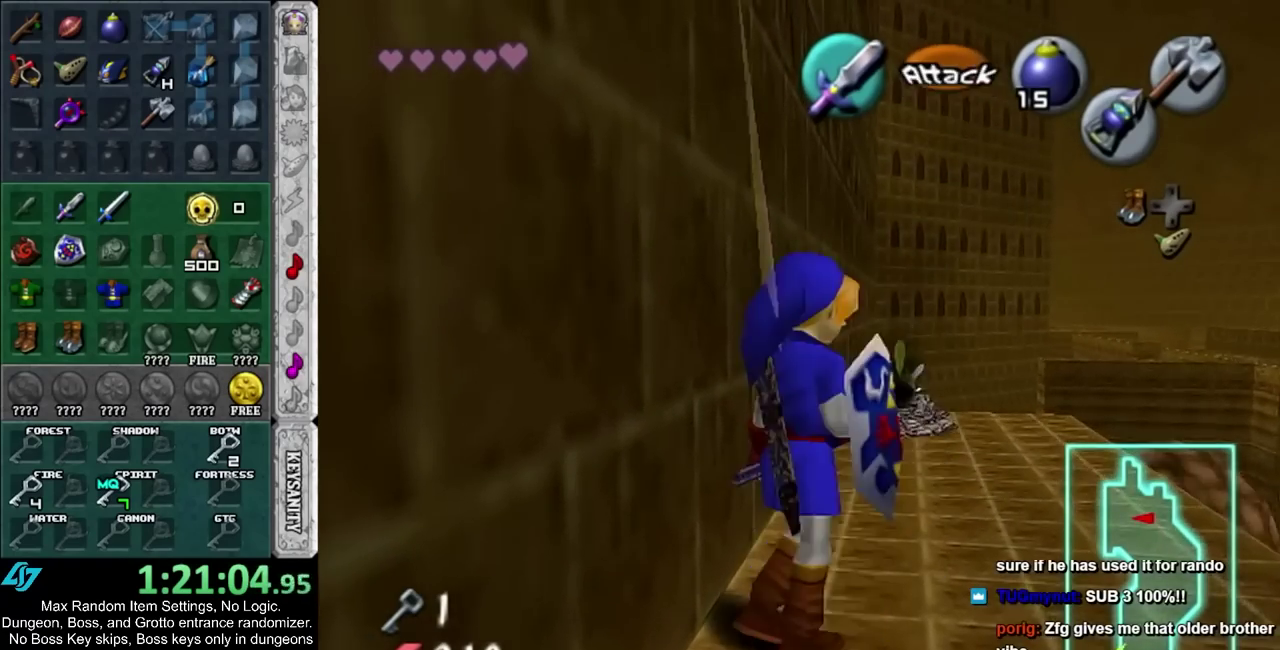
{"buttons": [], "left_stick": "up", "right_stick": "center", "events": [[33, "left_stick", "right"], [167, "CIRCLE", "down"], [333, "left_stick", "up-right"], [433, "CIRCLE", "up"], [483, "left_stick", "up"]]}
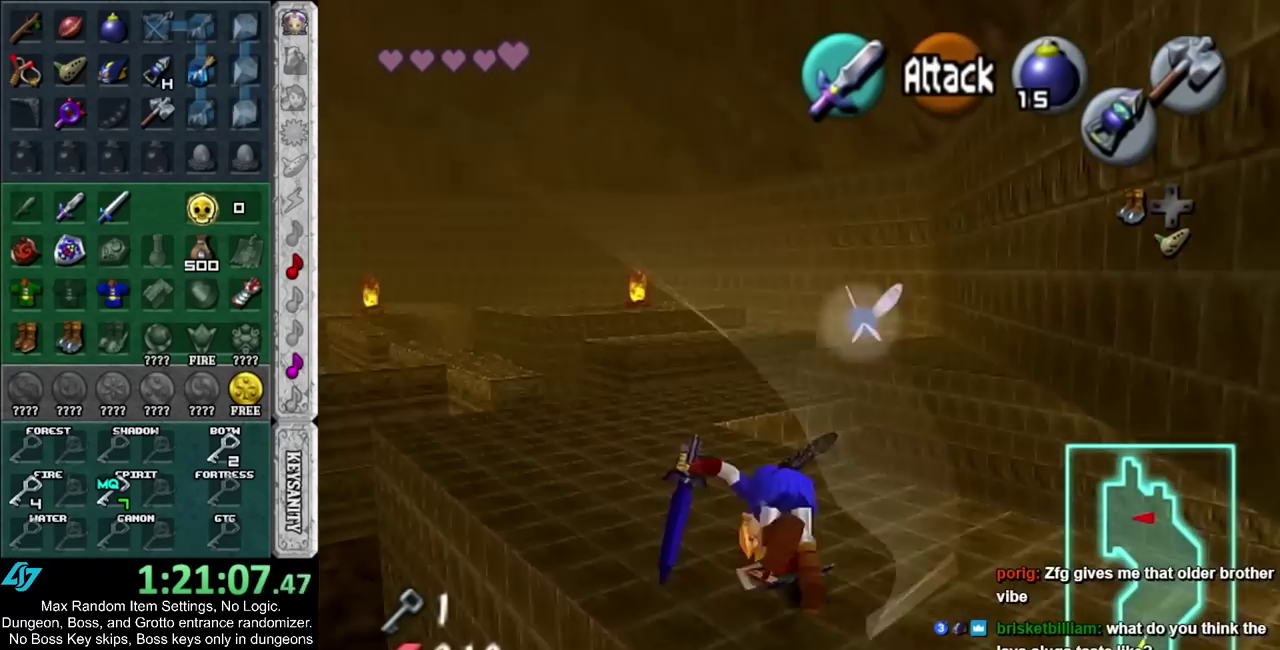
{"buttons": [], "left_stick": "up", "right_stick": "center", "events": []}
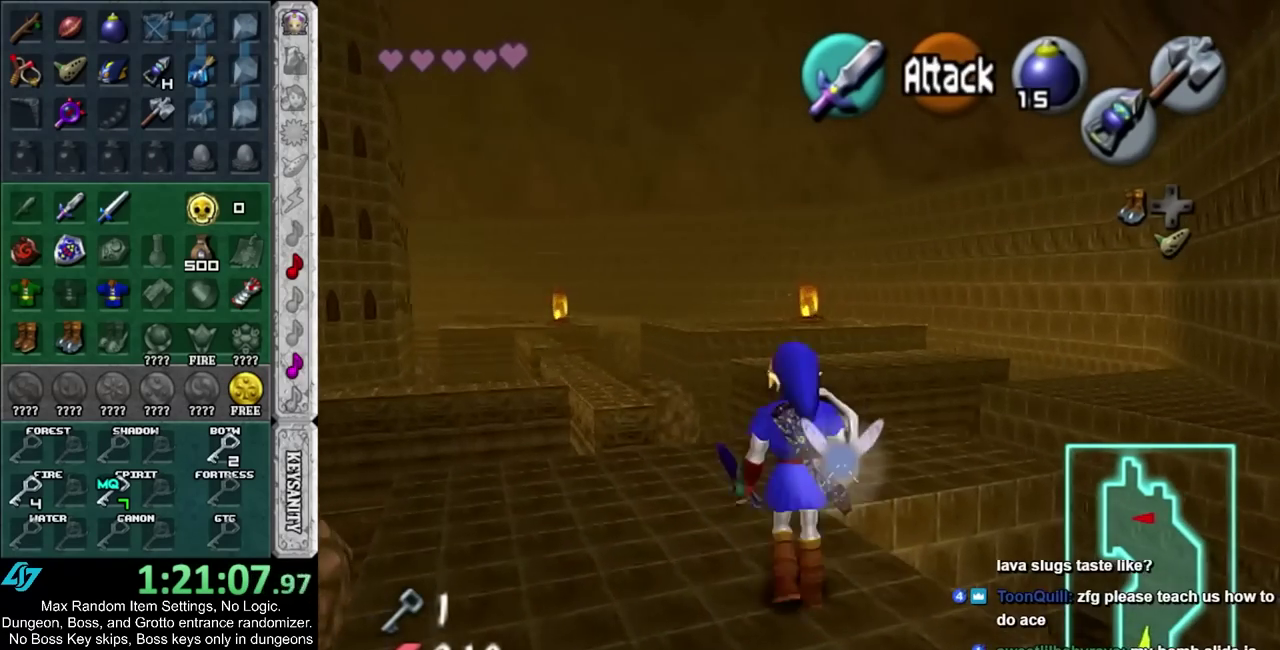
{"buttons": ["CIRCLE"], "left_stick": "up", "right_stick": "center", "events": [[33, "left_stick", "up-left"], [117, "left_stick", "up"], [500, "CIRCLE", "down"]]}
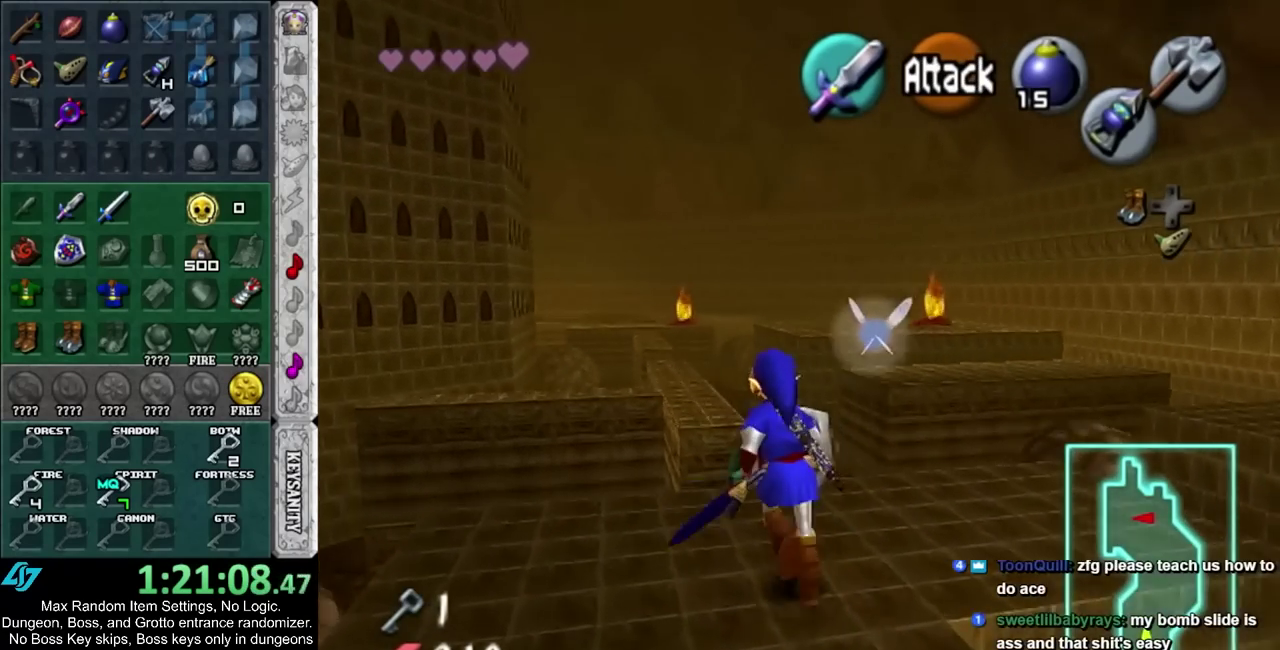
{"buttons": [], "left_stick": "up", "right_stick": "center", "events": [[183, "CIRCLE", "up"]]}
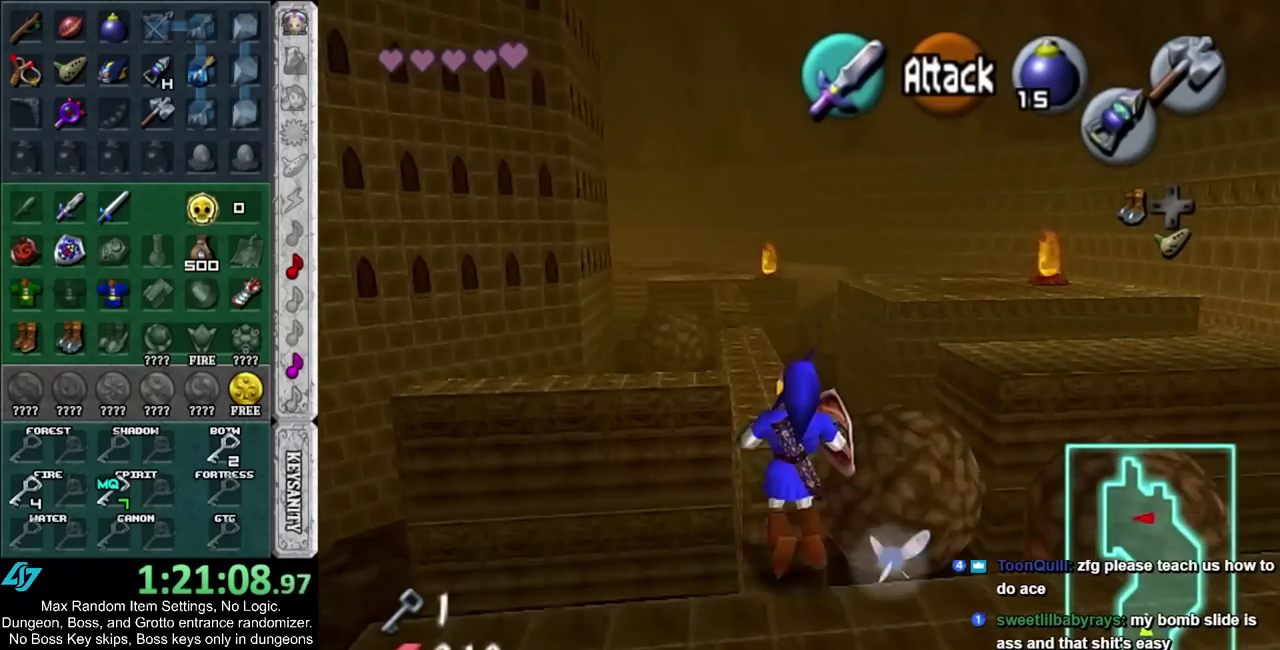
{"buttons": [], "left_stick": "up", "right_stick": "center", "events": []}
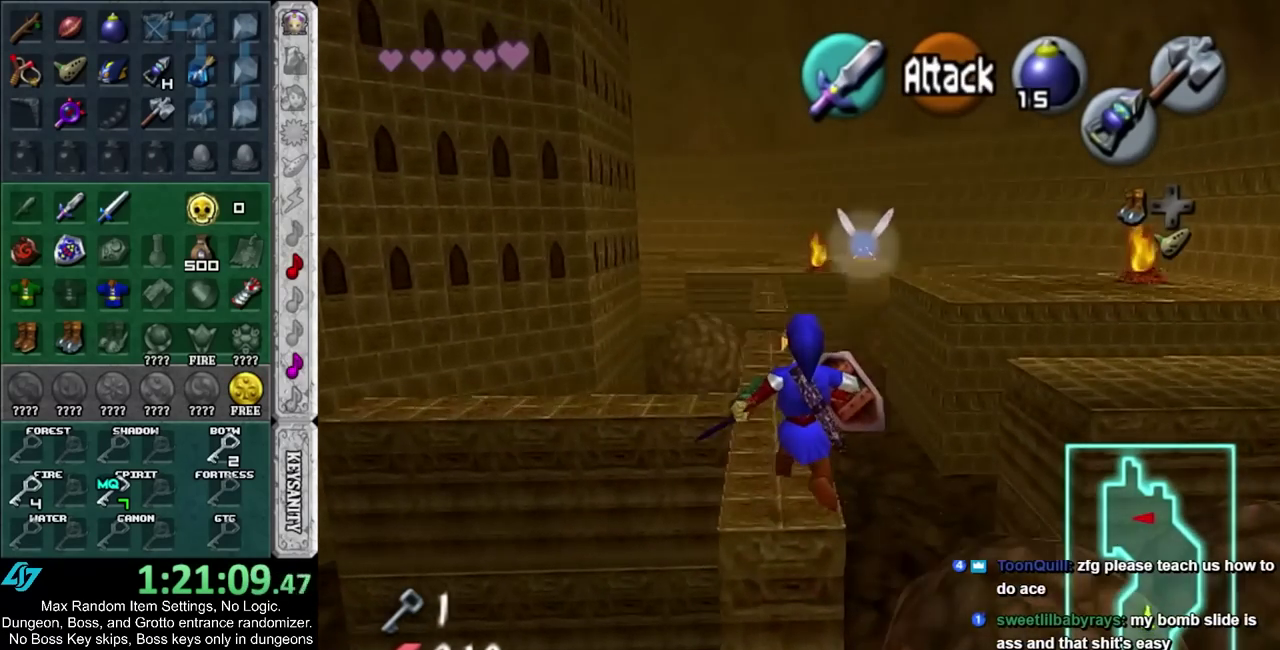
{"buttons": [], "left_stick": "up", "right_stick": "center", "events": [[150, "CIRCLE", "down"], [350, "CIRCLE", "up"]]}
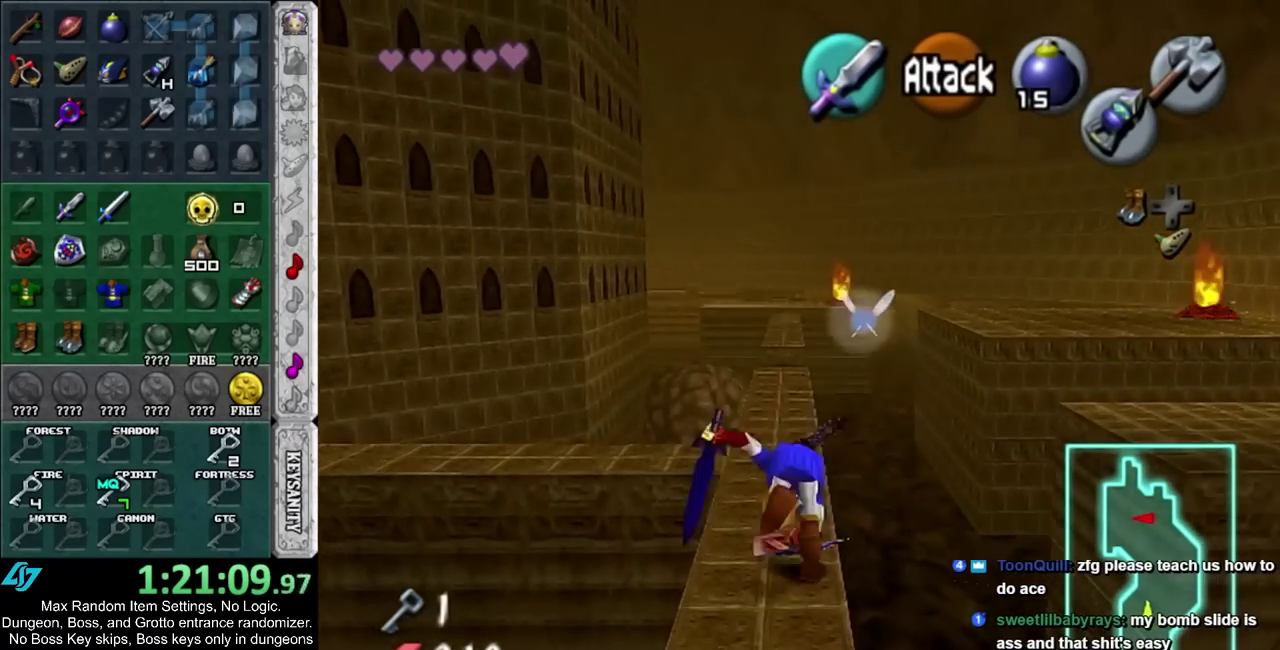
{"buttons": [], "left_stick": "up", "right_stick": "center", "events": []}
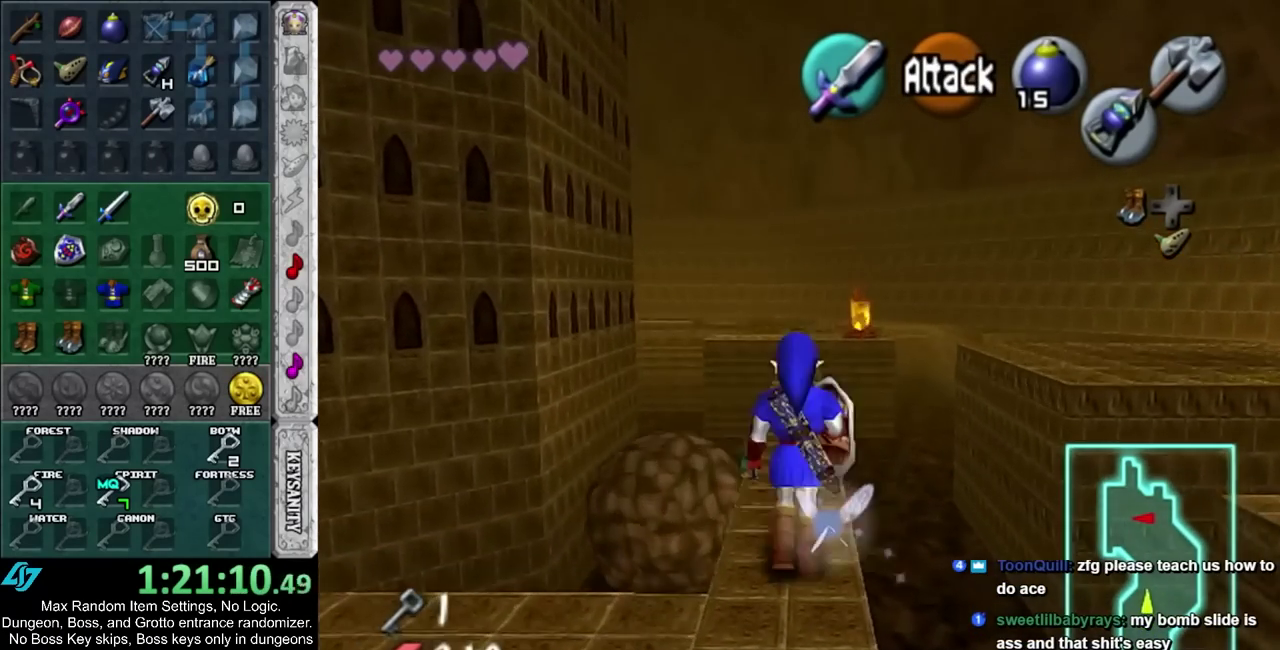
{"buttons": [], "left_stick": "up", "right_stick": "center", "events": [[217, "CIRCLE", "down"], [400, "CIRCLE", "up"]]}
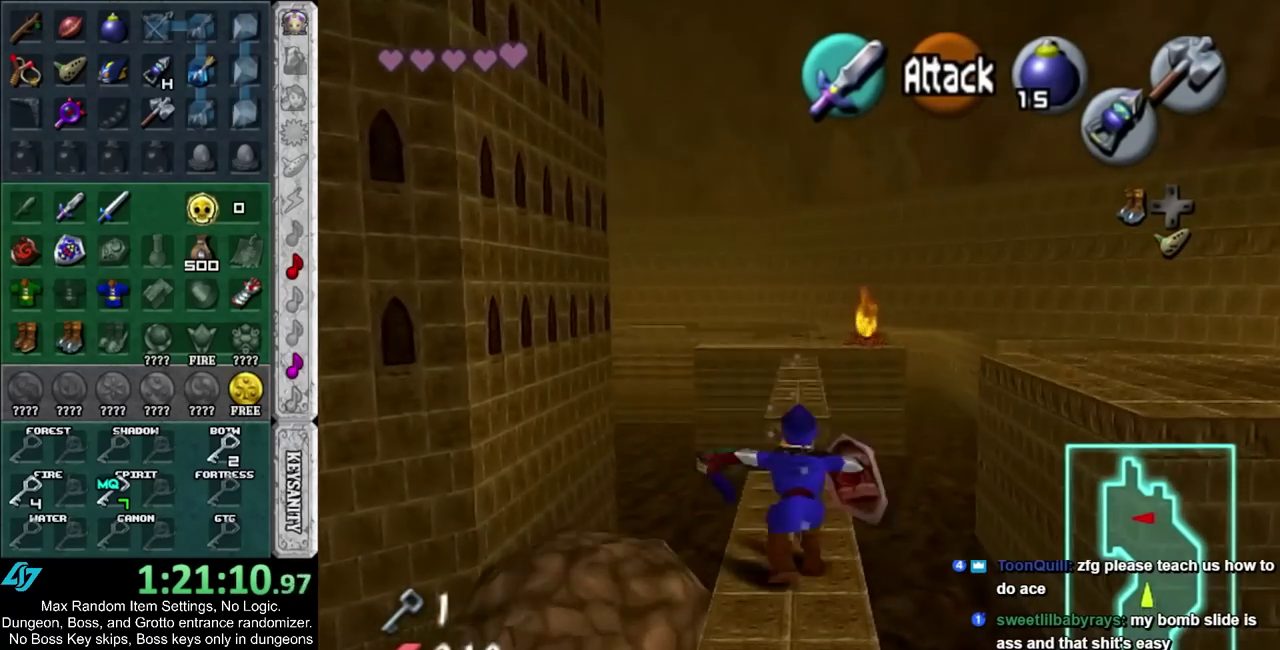
{"buttons": [], "left_stick": "up", "right_stick": "center", "events": []}
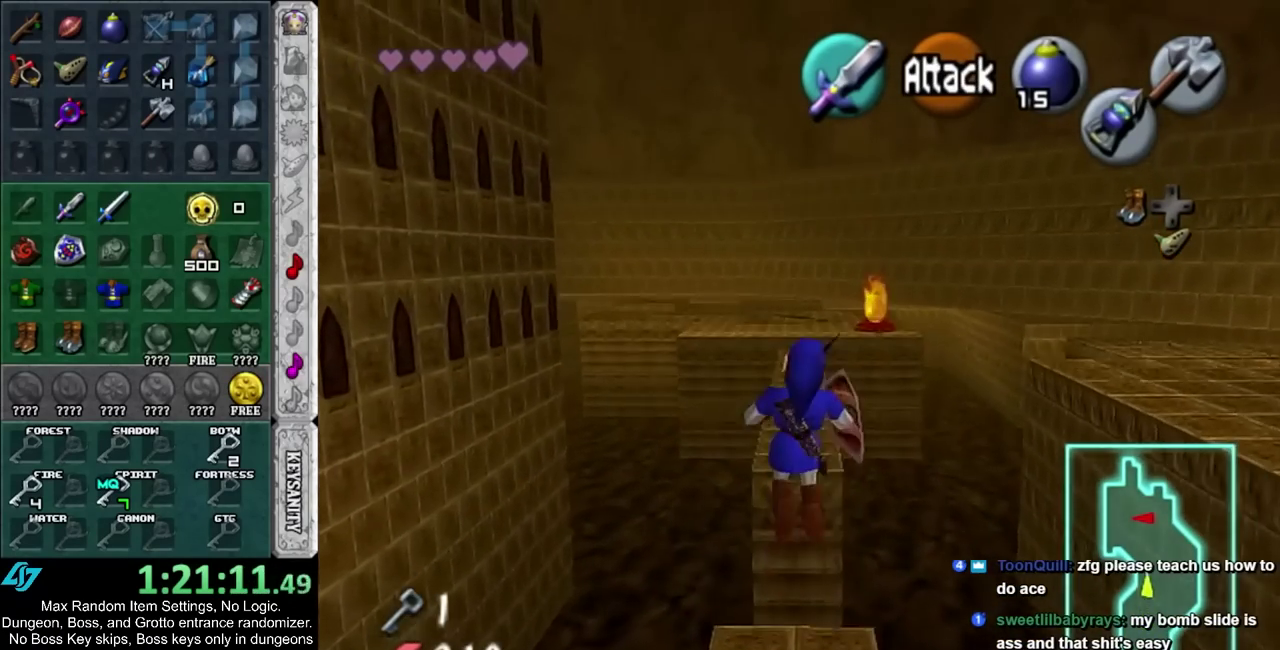
{"buttons": [], "left_stick": "up", "right_stick": "center", "events": []}
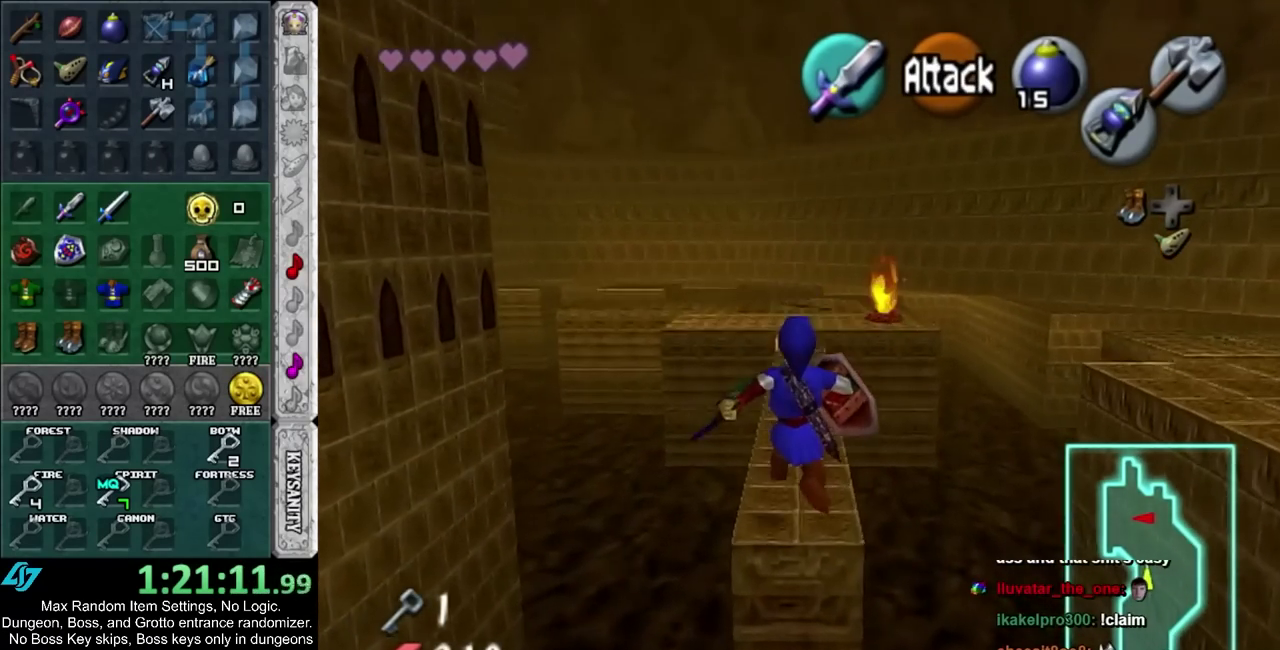
{"buttons": [], "left_stick": "up", "right_stick": "center", "events": [[100, "CIRCLE", "down"], [317, "CIRCLE", "up"]]}
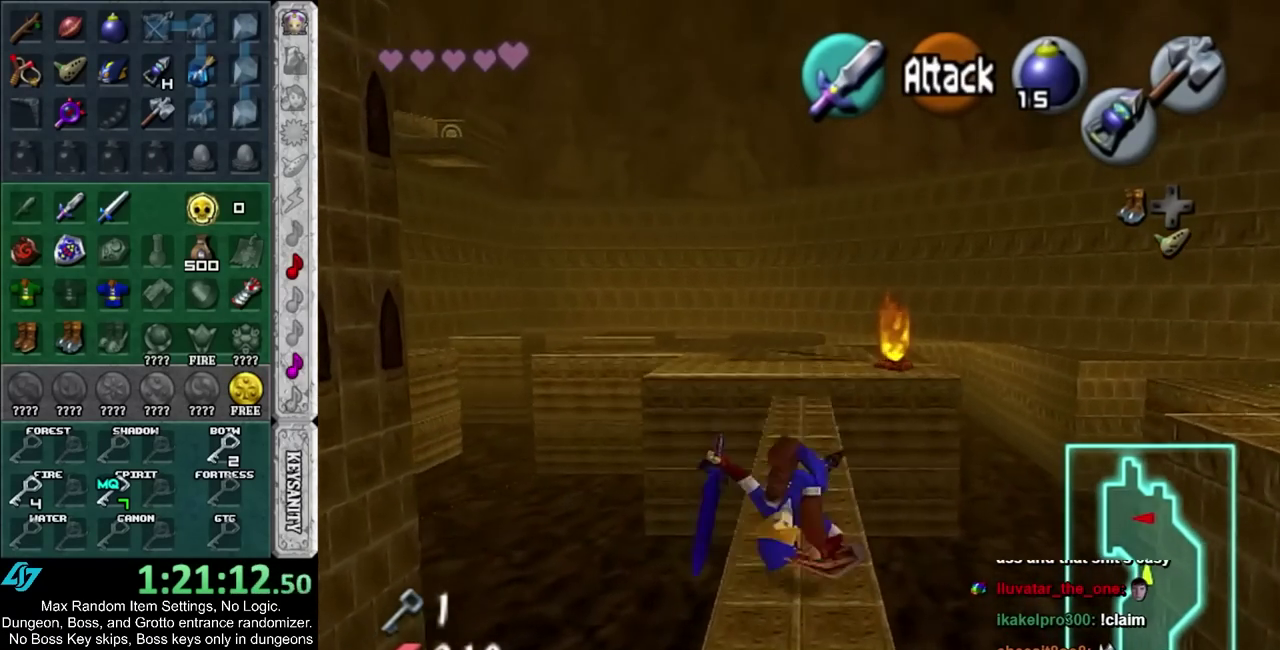
{"buttons": [], "left_stick": "up", "right_stick": "center", "events": []}
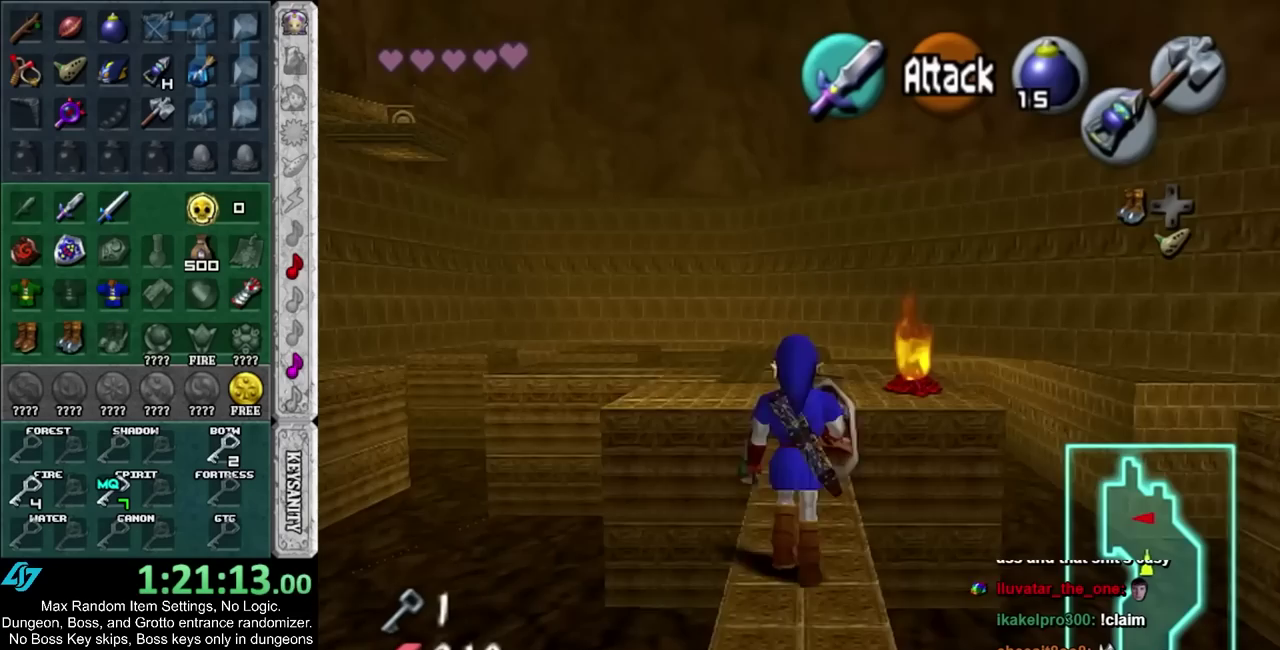
{"buttons": [], "left_stick": "up", "right_stick": "center", "events": [[100, "CIRCLE", "down"], [300, "CIRCLE", "up"]]}
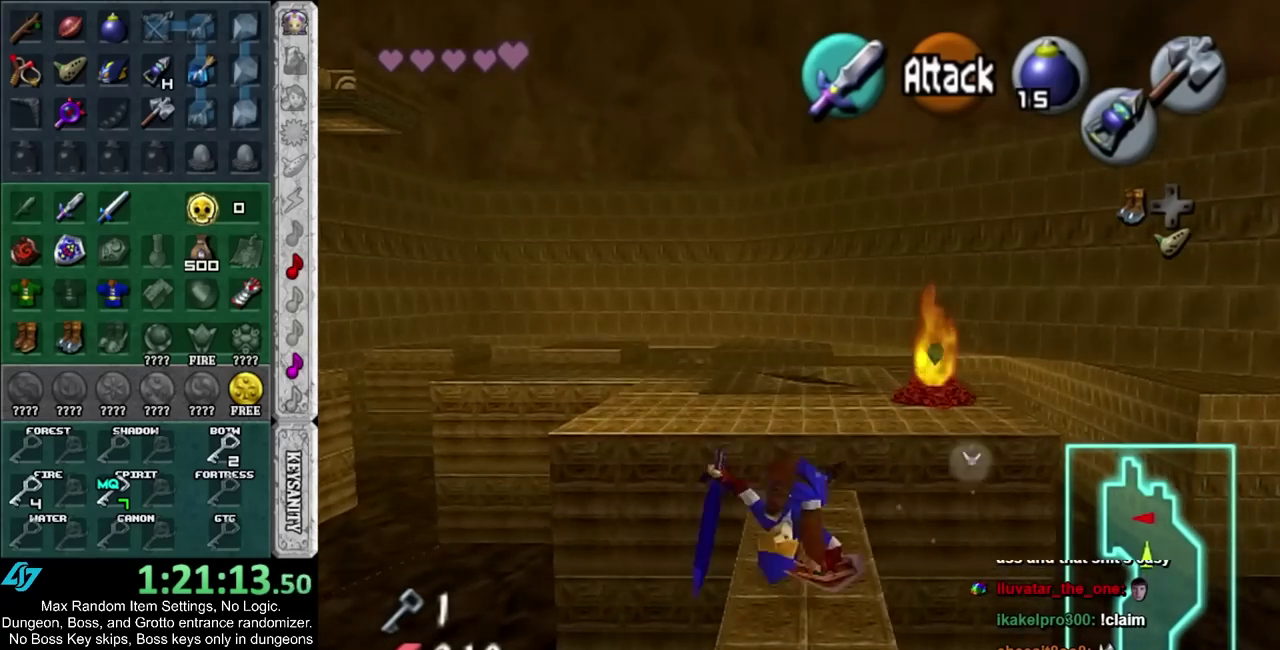
{"buttons": [], "left_stick": "up", "right_stick": "center", "events": []}
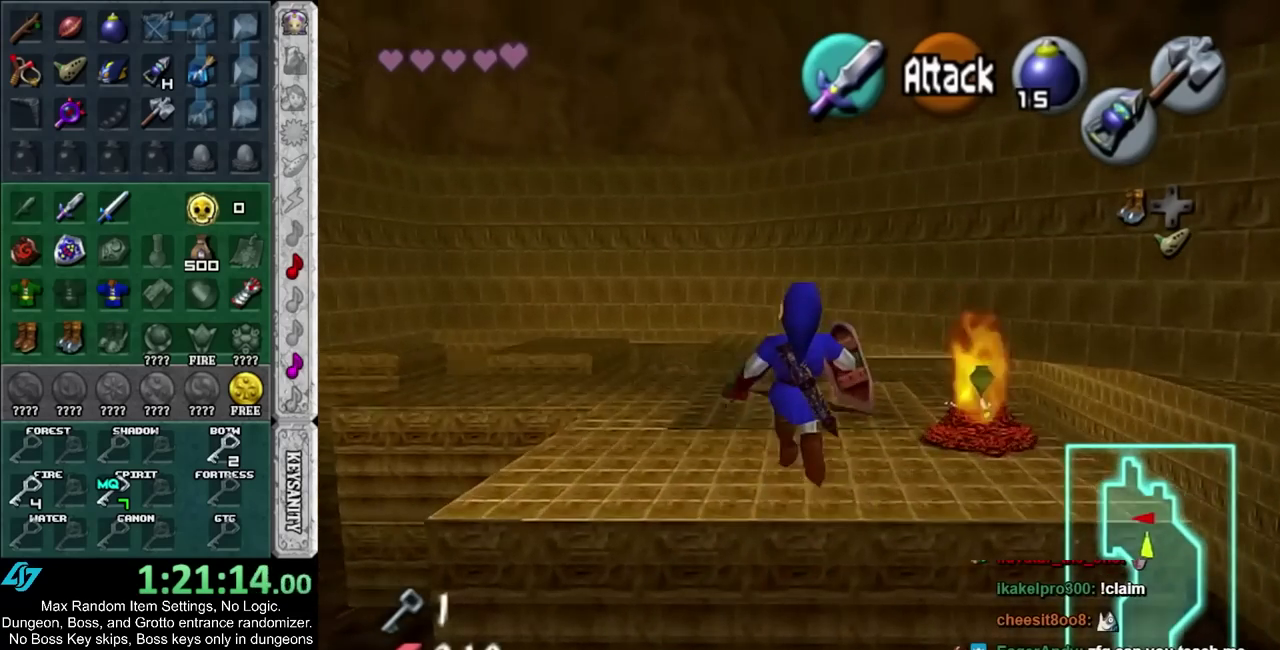
{"buttons": [], "left_stick": "up-left", "right_stick": "center", "events": [[333, "left_stick", "up-left"]]}
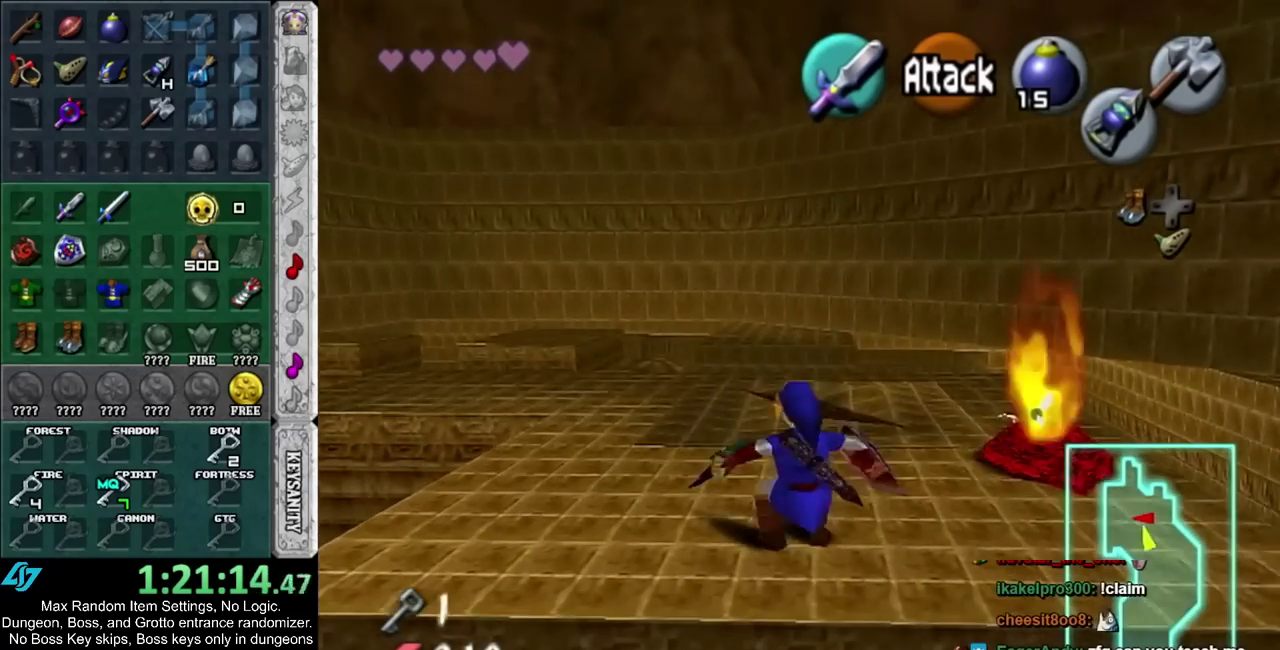
{"buttons": [], "left_stick": "up-left", "right_stick": "center", "events": [[17, "CIRCLE", "down"], [183, "CIRCLE", "up"]]}
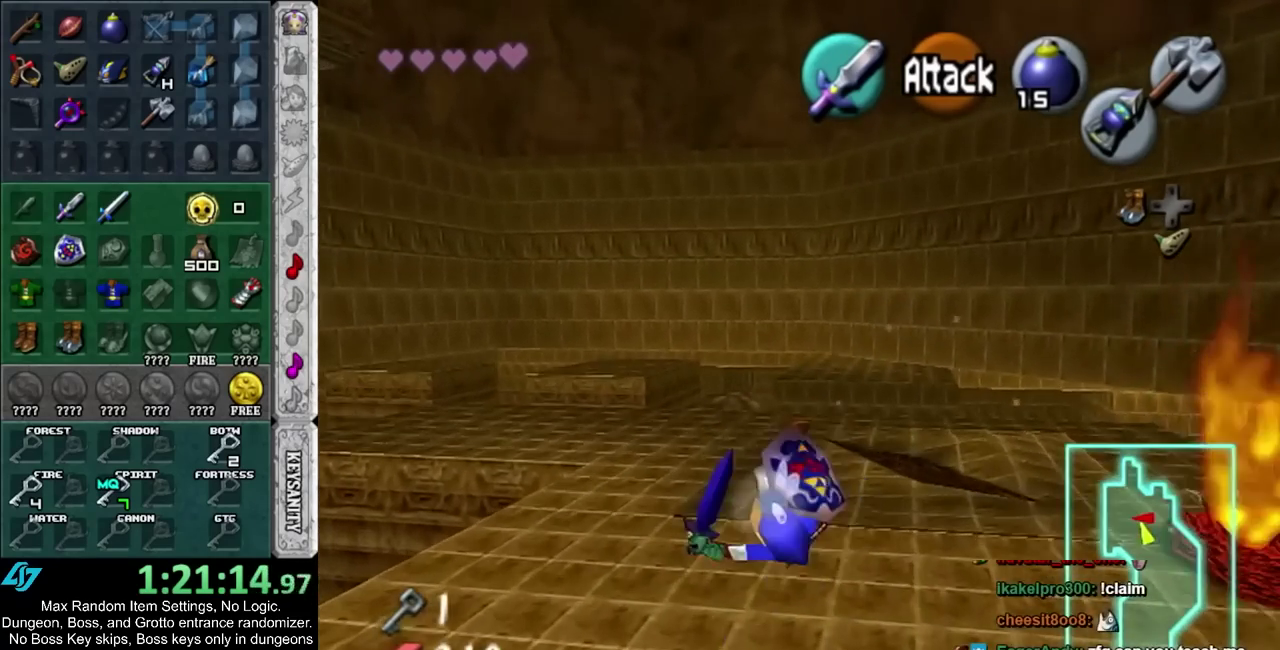
{"buttons": [], "left_stick": "up-left", "right_stick": "center", "events": []}
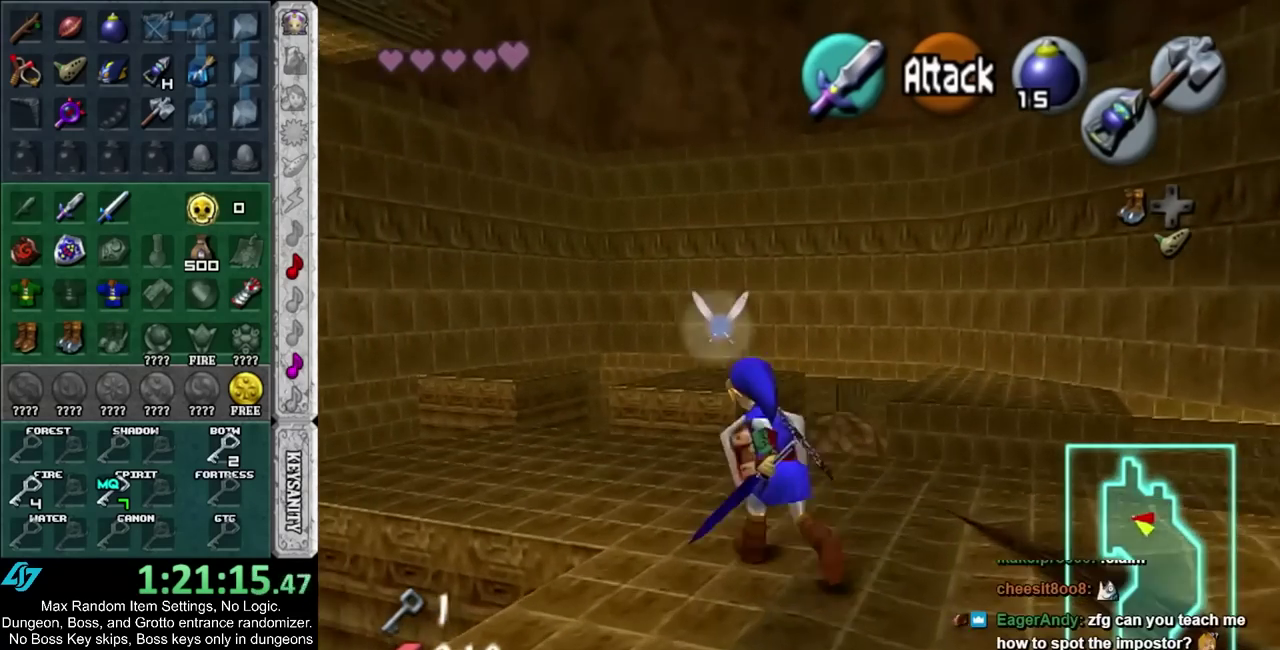
{"buttons": [], "left_stick": "up-left", "right_stick": "center", "events": []}
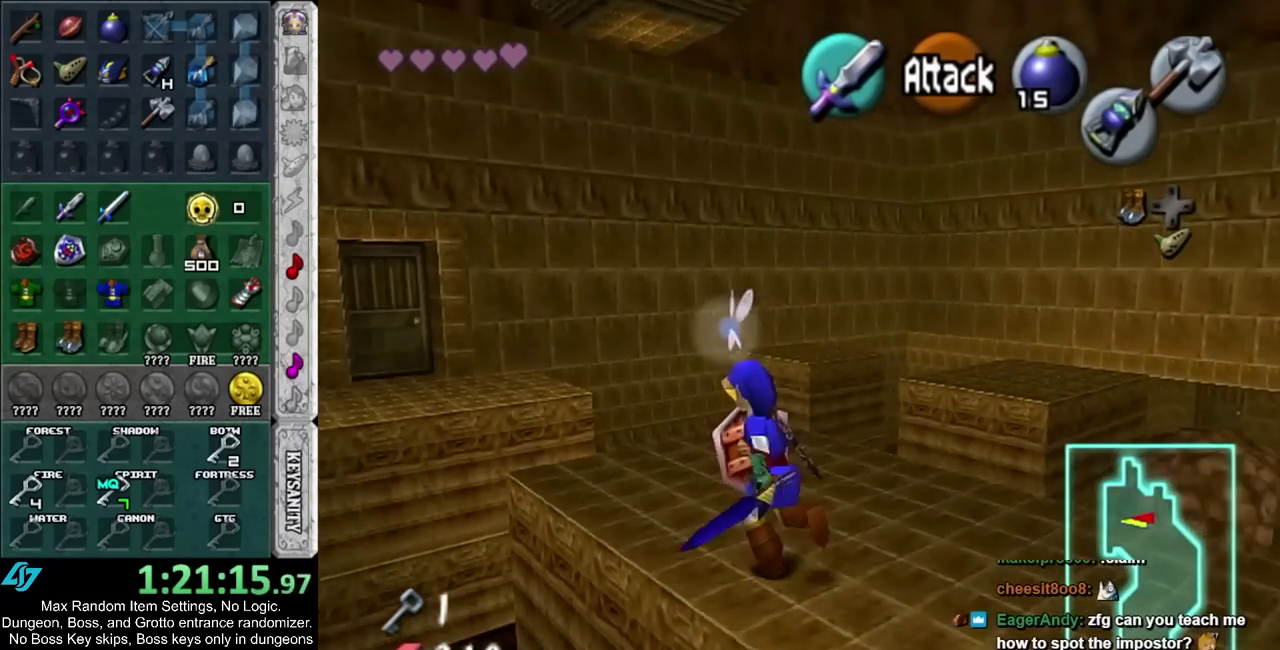
{"buttons": [], "left_stick": "up", "right_stick": "center", "events": [[100, "CIRCLE", "down"], [433, "CIRCLE", "up"], [433, "left_stick", "up"]]}
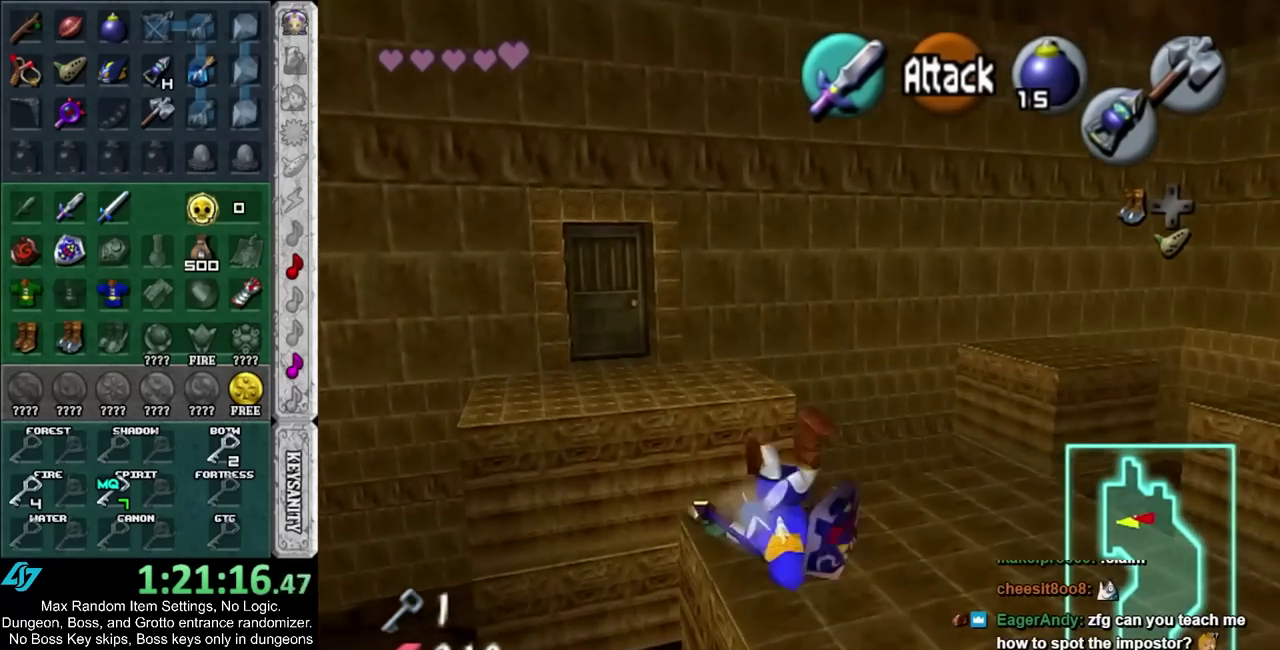
{"buttons": [], "left_stick": "up", "right_stick": "center", "events": []}
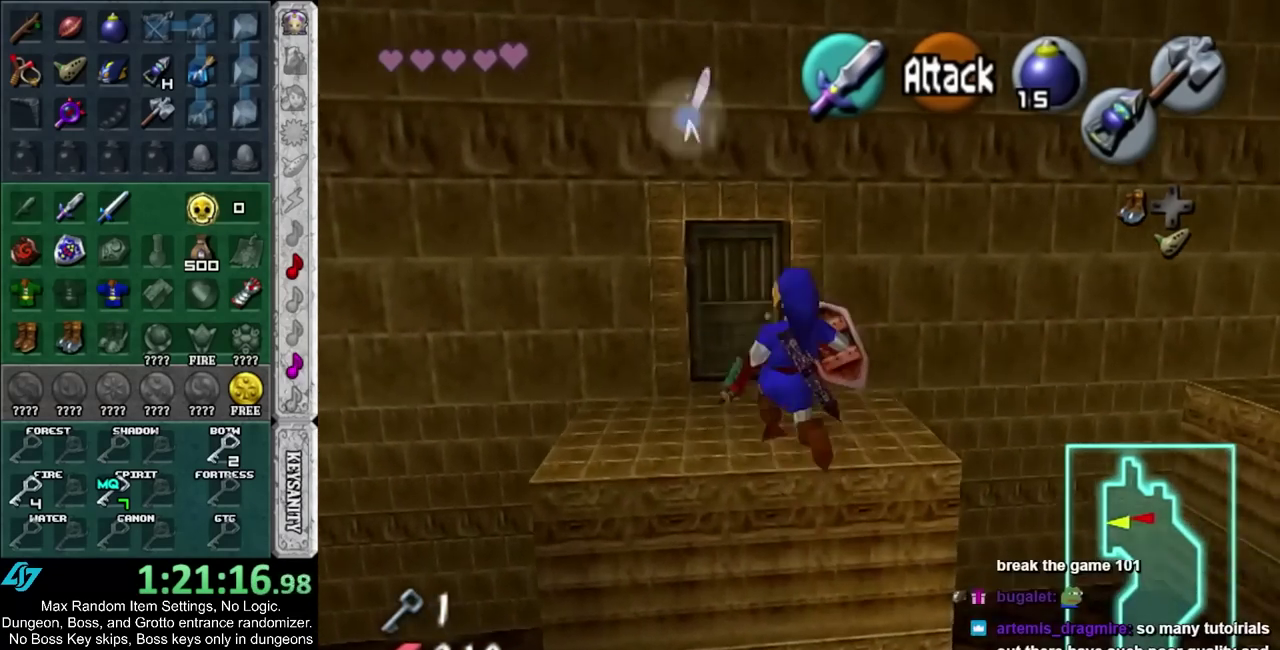
{"buttons": [], "left_stick": "up", "right_stick": "center", "events": [[117, "CROSS", "down"], [250, "CROSS", "up"]]}